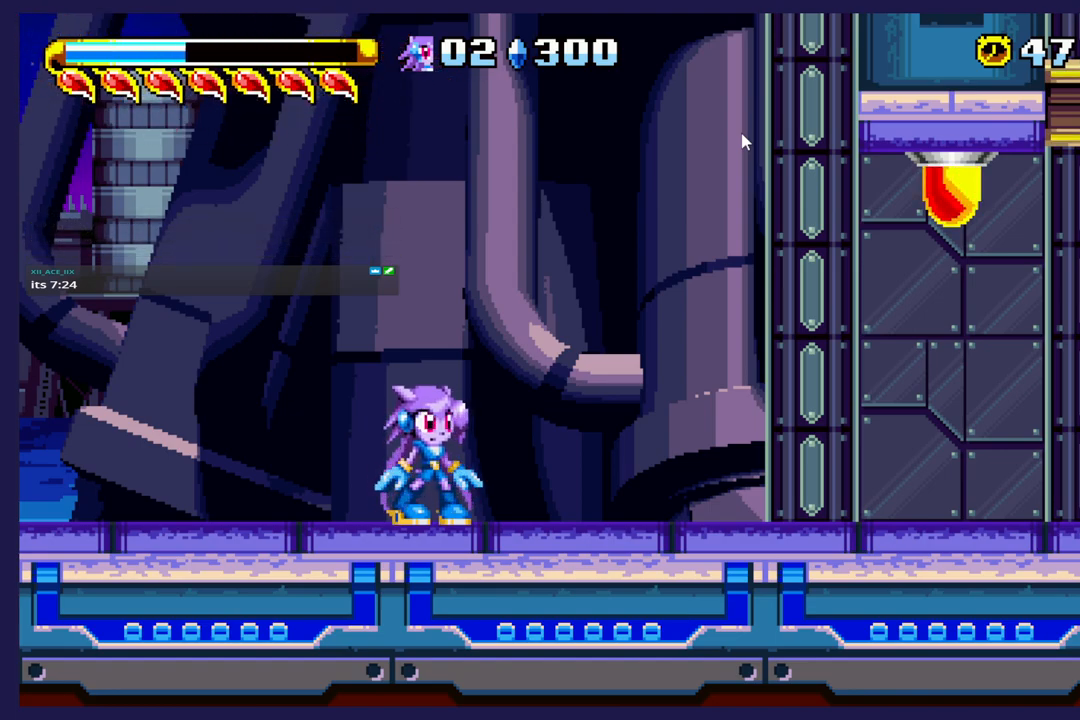
Gameplay with a controller (Xbox layout); each line is a JSON object with the inputs held at the frame after it. "events" lists button and stick changes between this image and that frame as [ms after this image, input, new state], when the widget could be followed in between. Not read: right_stick.
{"buttons": ["DPAD_RIGHT"], "left_stick": "center", "events": [[300, "DPAD_RIGHT", "down"]]}
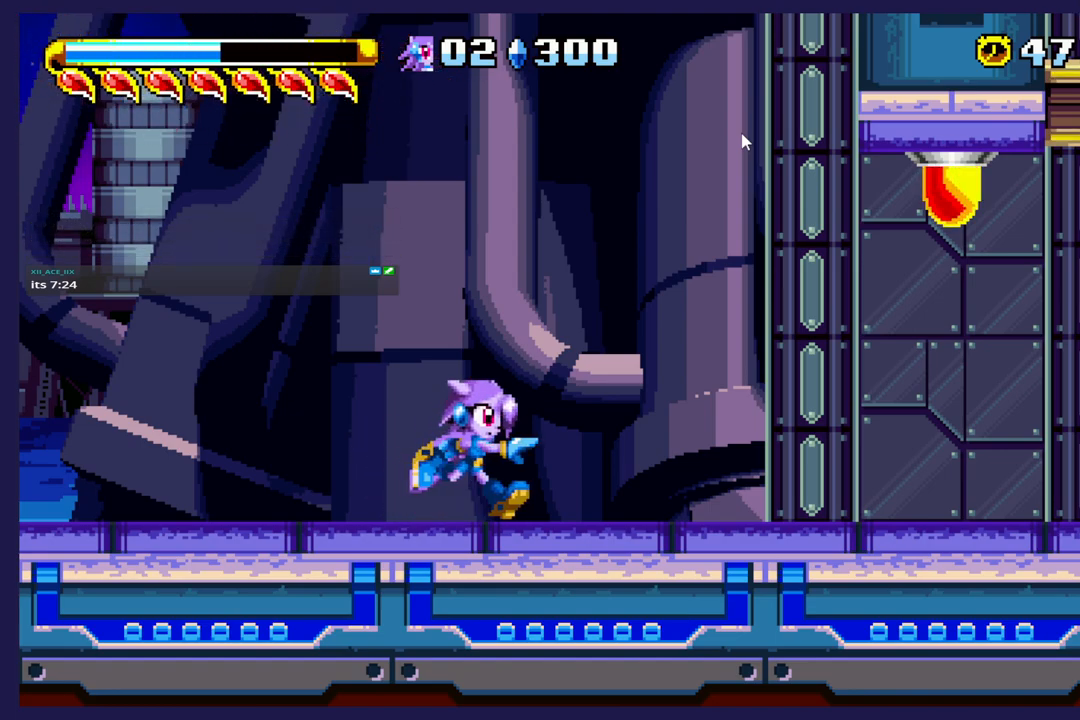
{"buttons": ["DPAD_RIGHT"], "left_stick": "center", "events": []}
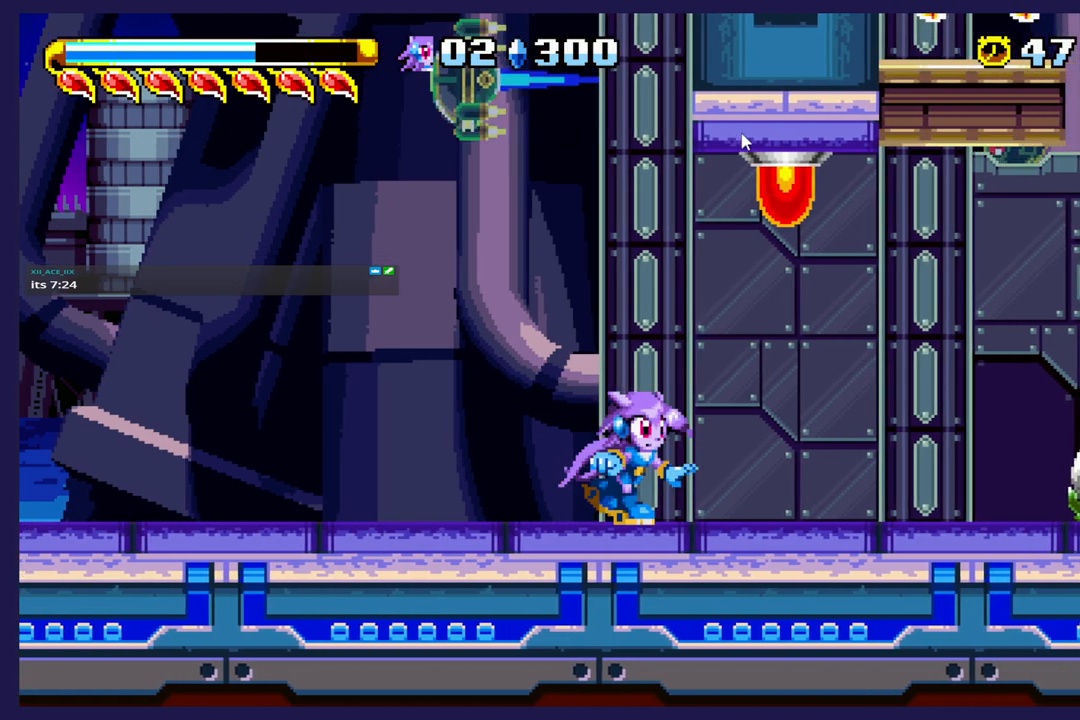
{"buttons": ["DPAD_RIGHT"], "left_stick": "center", "events": [[250, "A", "down"], [367, "A", "up"]]}
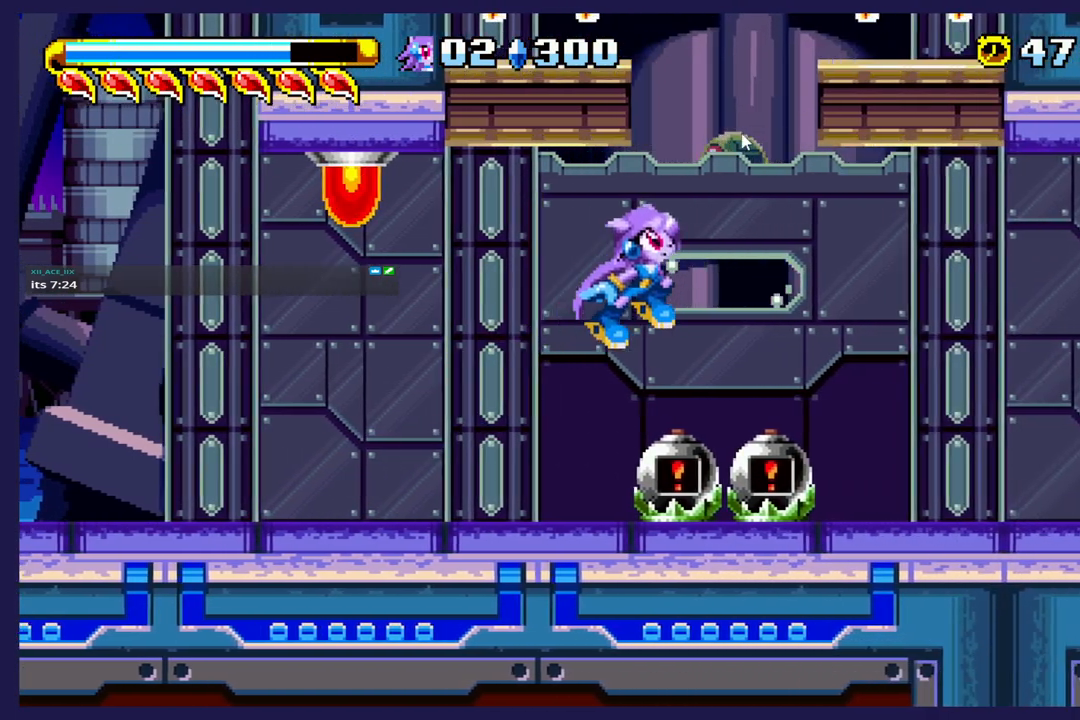
{"buttons": ["DPAD_RIGHT"], "left_stick": "center", "events": []}
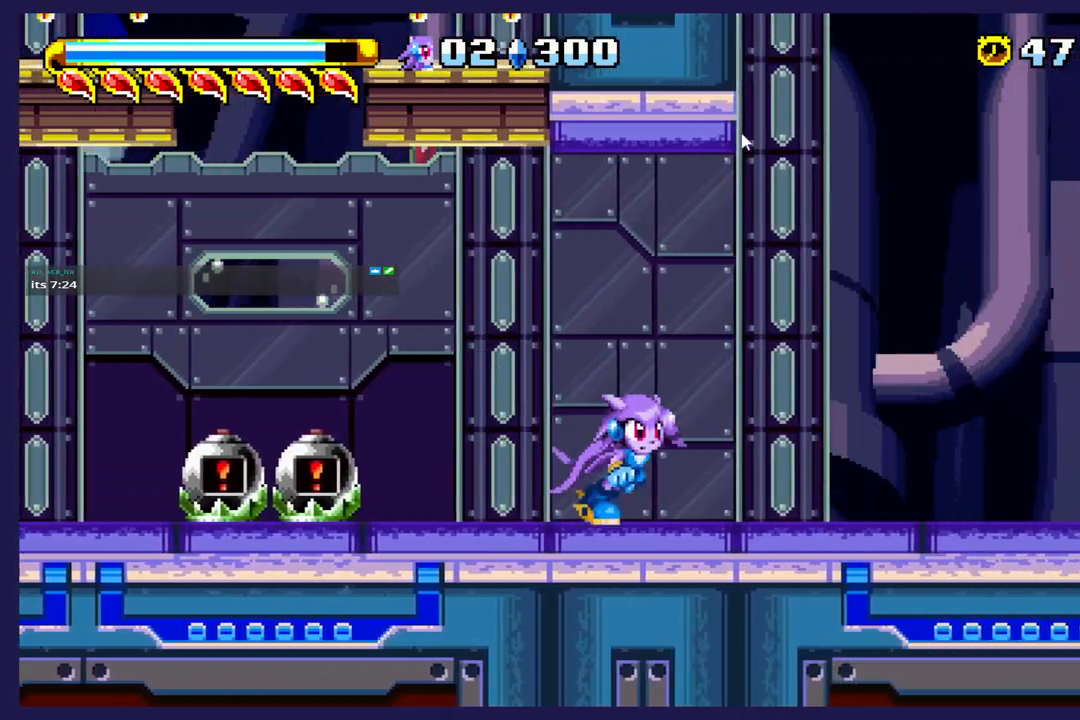
{"buttons": ["DPAD_RIGHT"], "left_stick": "center", "events": []}
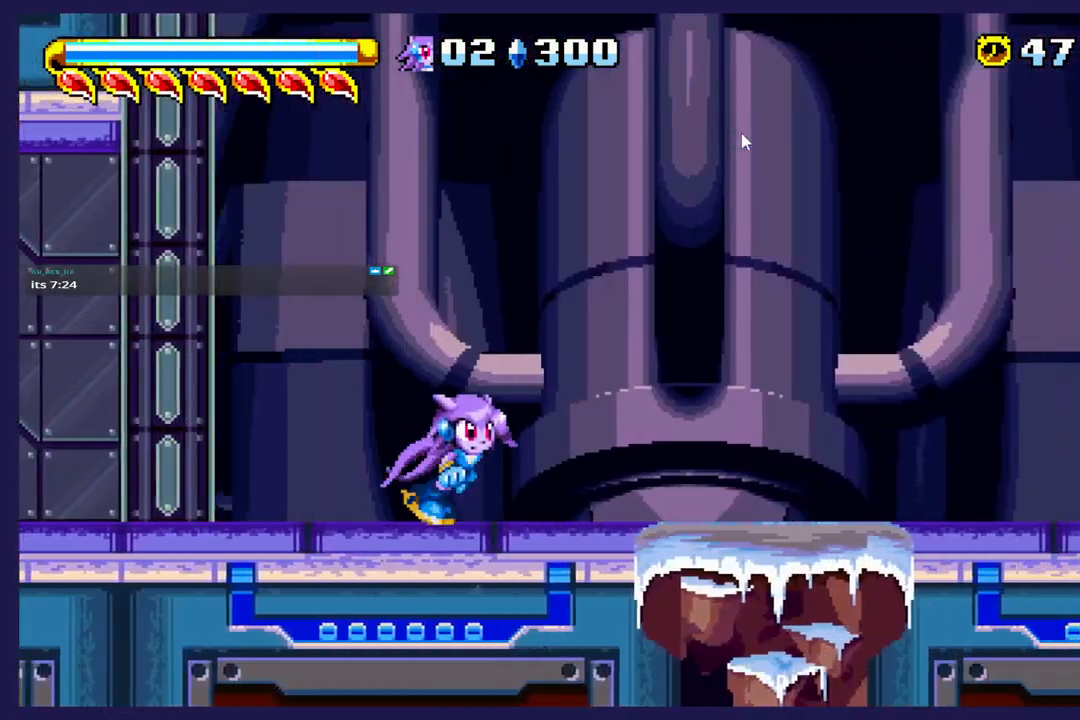
{"buttons": ["DPAD_RIGHT"], "left_stick": "center", "events": []}
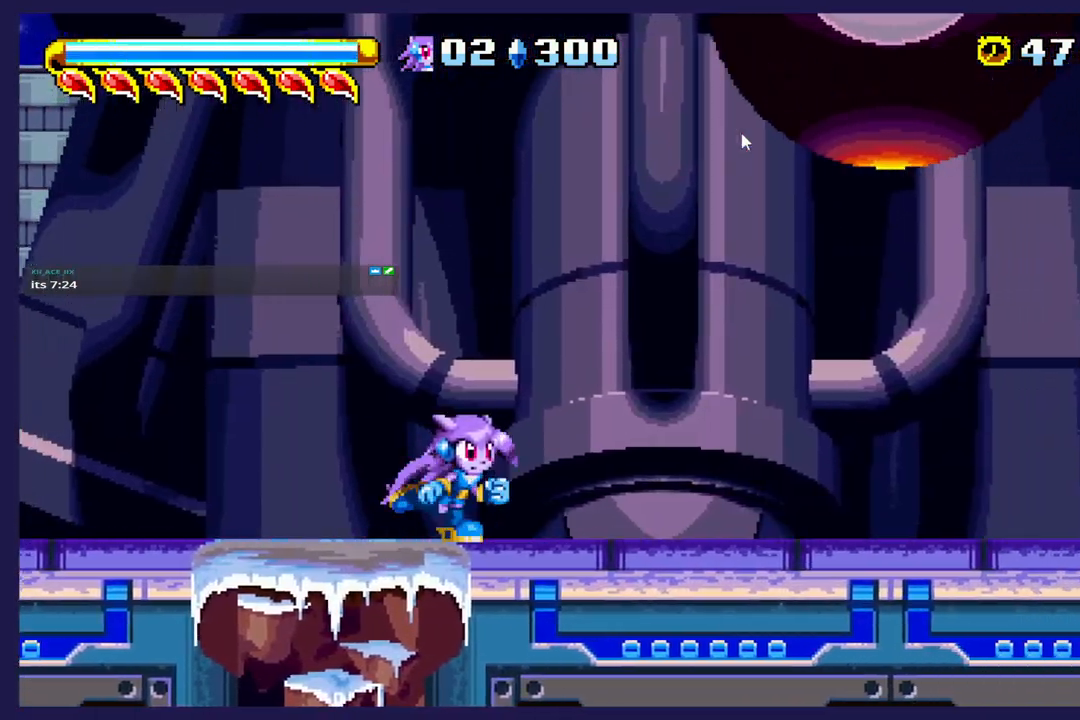
{"buttons": ["DPAD_RIGHT"], "left_stick": "center", "events": []}
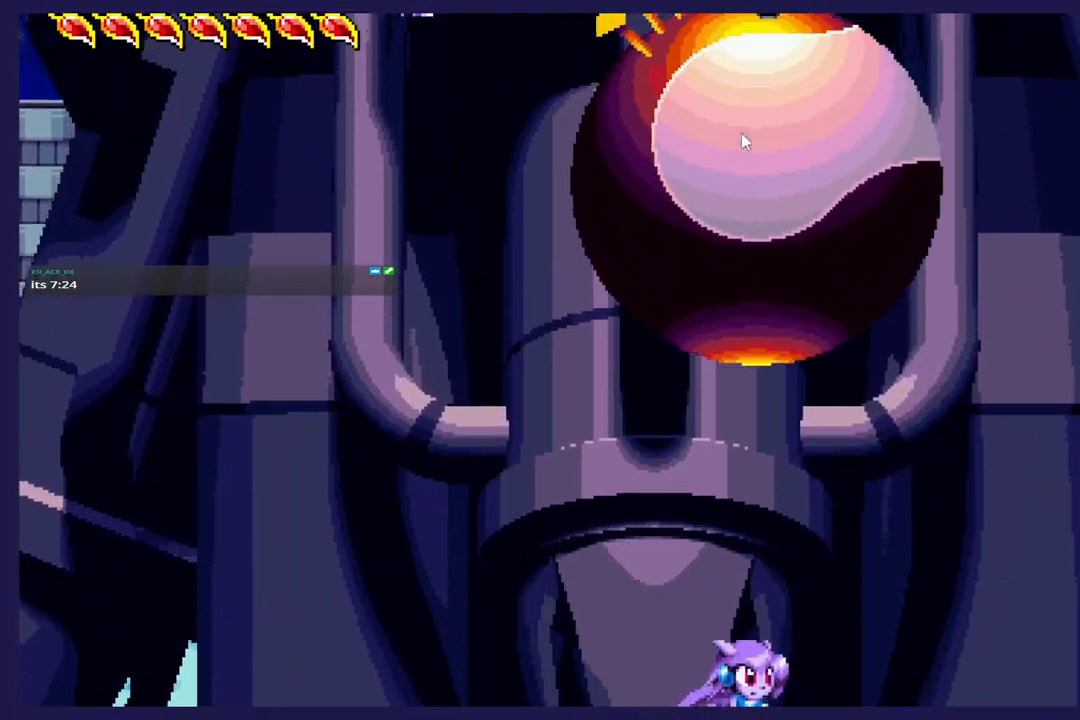
{"buttons": ["DPAD_RIGHT"], "left_stick": "center", "events": []}
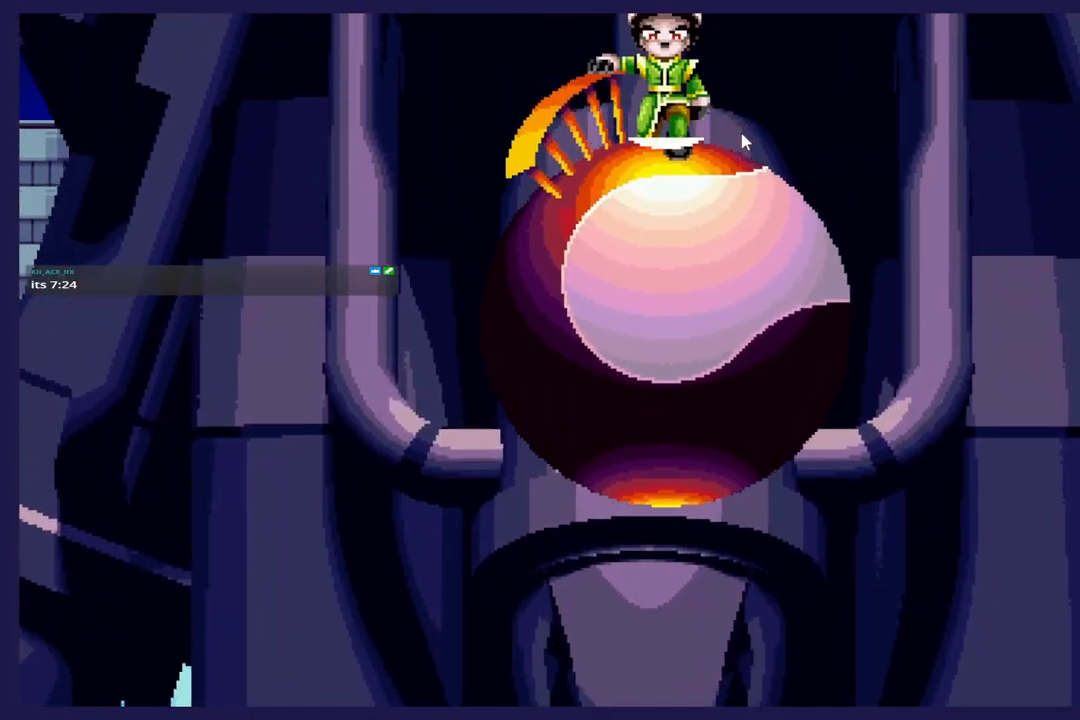
{"buttons": ["DPAD_RIGHT"], "left_stick": "center", "events": []}
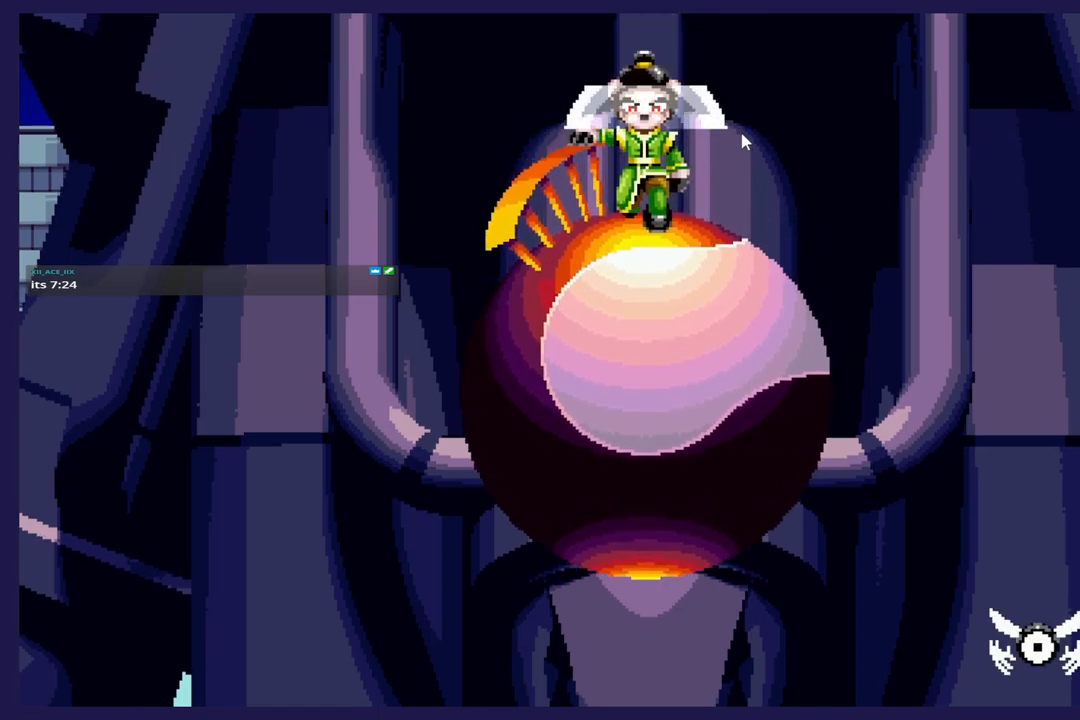
{"buttons": [], "left_stick": "center", "events": [[150, "DPAD_RIGHT", "up"]]}